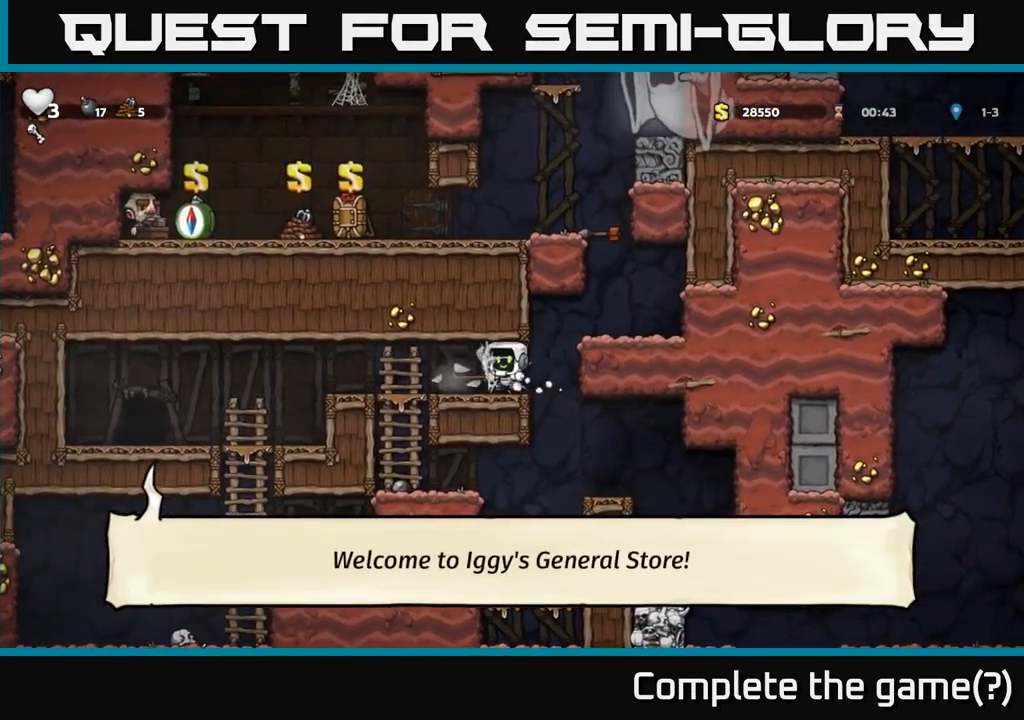
Gameplay with a controller (Xbox layout); each line is a JSON object with the inputs held at the frame after it (dt_ms = milliseconds from this image to that frame). "events" lists button and stick changes between this image and that frame as [ms after this image, input, new state], when the widget could be followed in between. Not read: left_stick right_stick.
{"dt_ms": 500, "buttons": [], "events": [[183, "A", "down"], [283, "A", "up"], [367, "A", "down"], [467, "A", "up"]]}
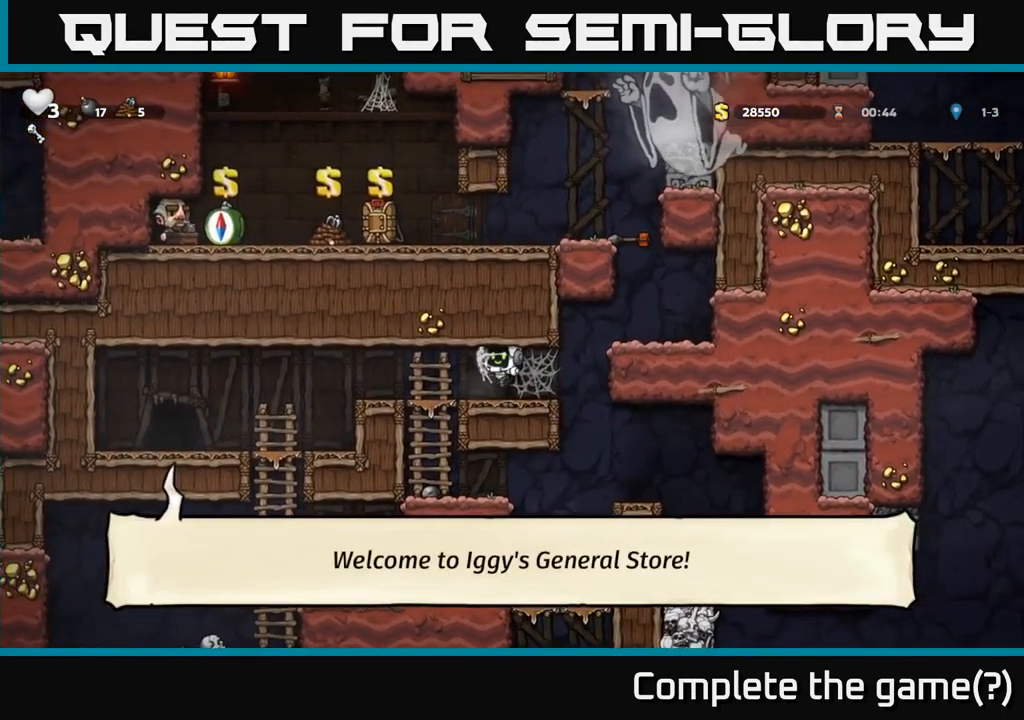
{"dt_ms": 500, "buttons": [], "events": []}
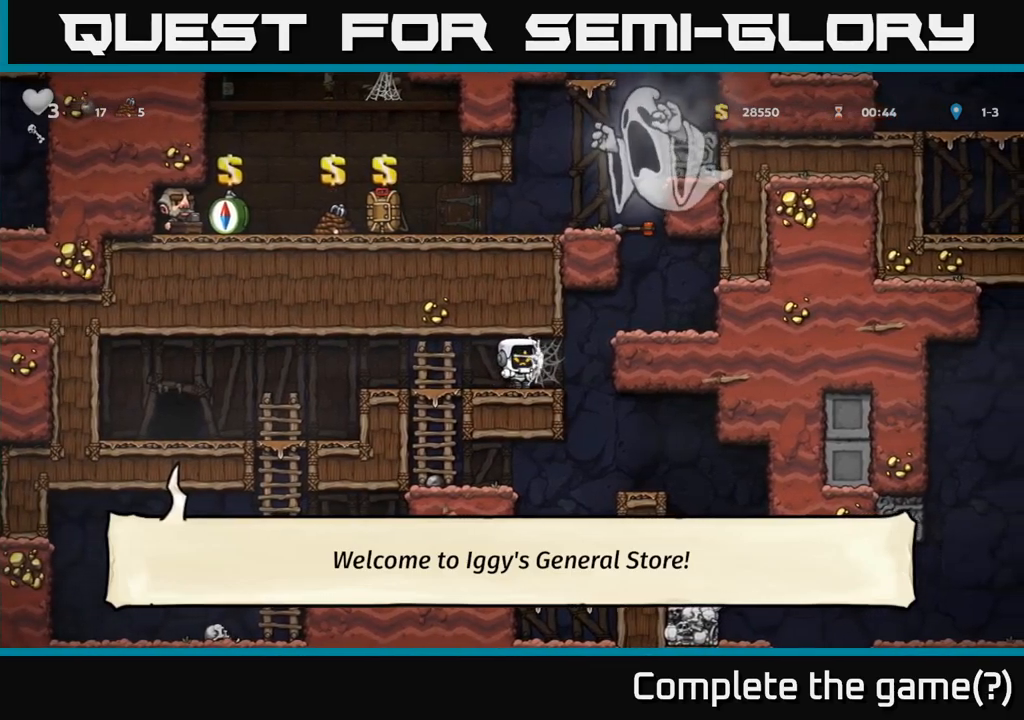
{"dt_ms": 500, "buttons": [], "events": [[34, "A", "down"], [134, "A", "up"], [184, "A", "down"], [300, "A", "up"]]}
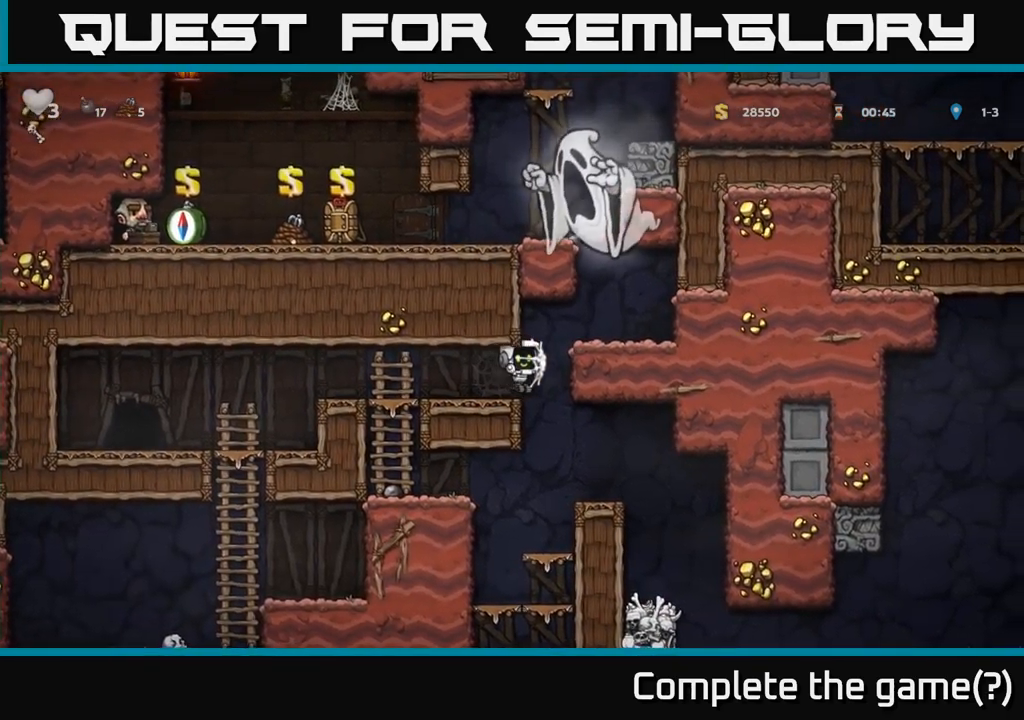
{"dt_ms": 500, "buttons": [], "events": []}
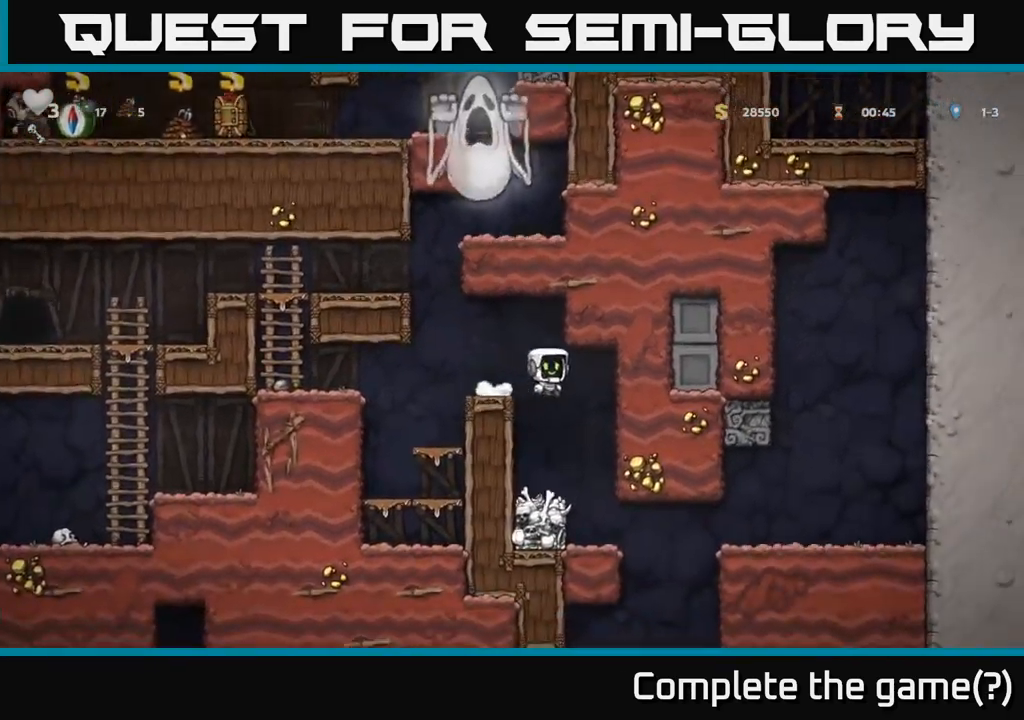
{"dt_ms": 500, "buttons": [], "events": []}
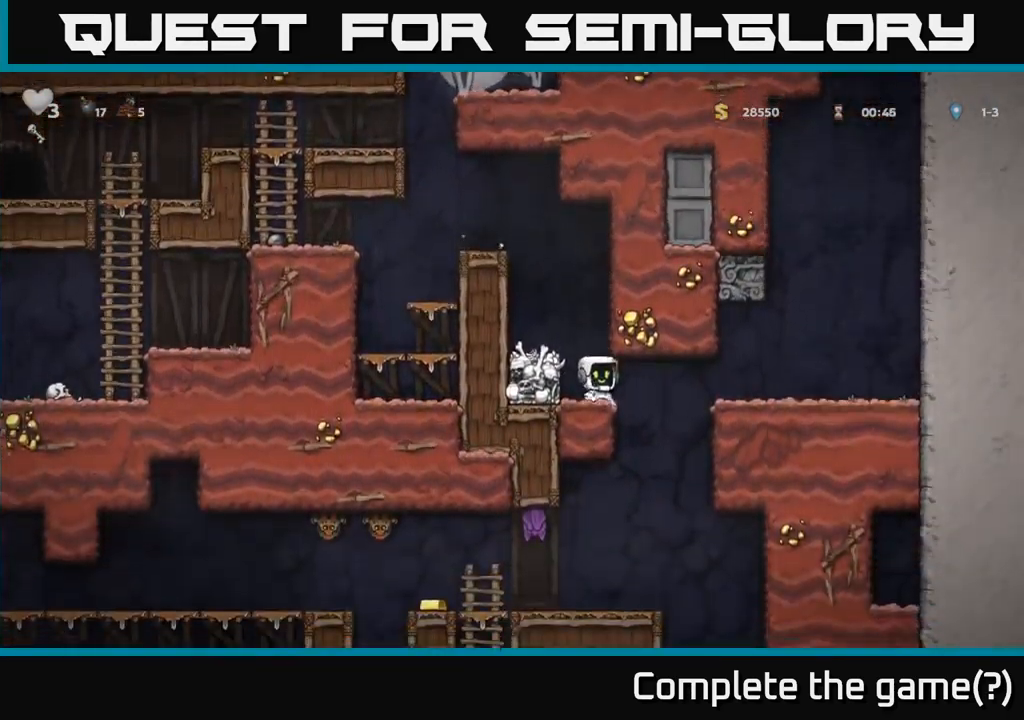
{"dt_ms": 500, "buttons": ["A"], "events": [[450, "A", "down"]]}
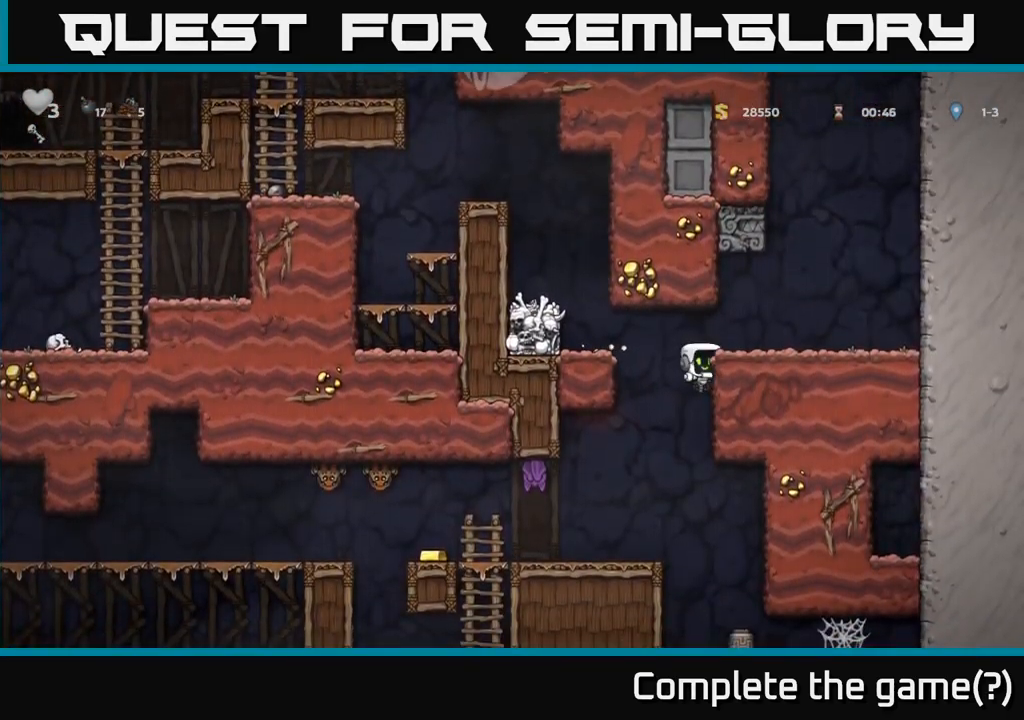
{"dt_ms": 500, "buttons": [], "events": [[67, "A", "up"], [134, "X", "down"], [284, "X", "up"]]}
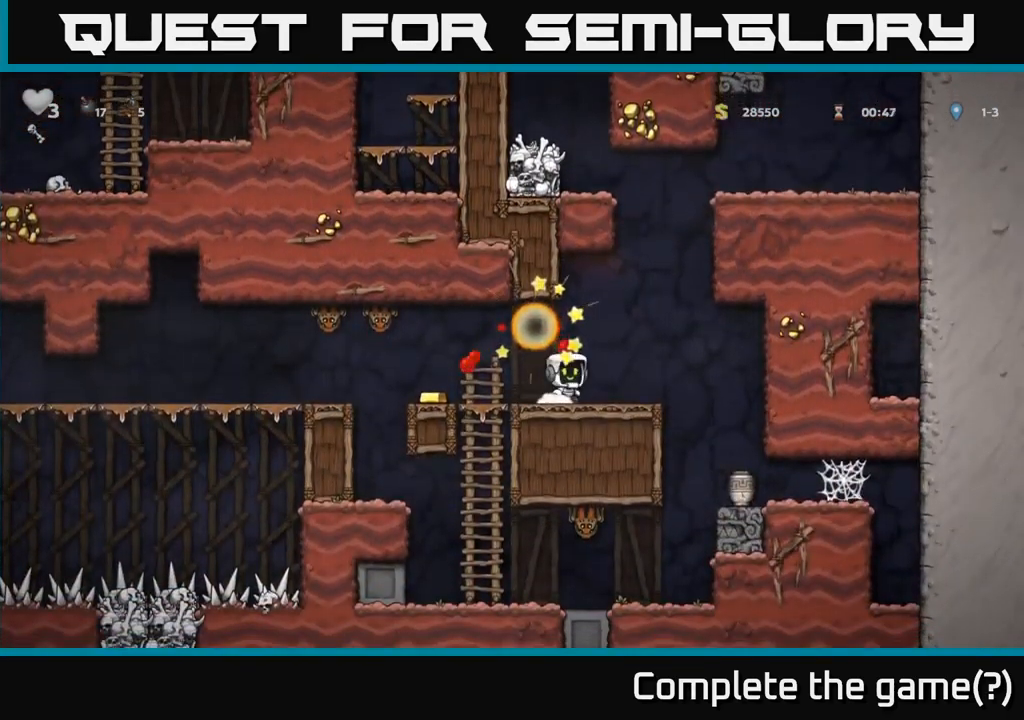
{"dt_ms": 500, "buttons": ["A"], "events": [[467, "A", "down"]]}
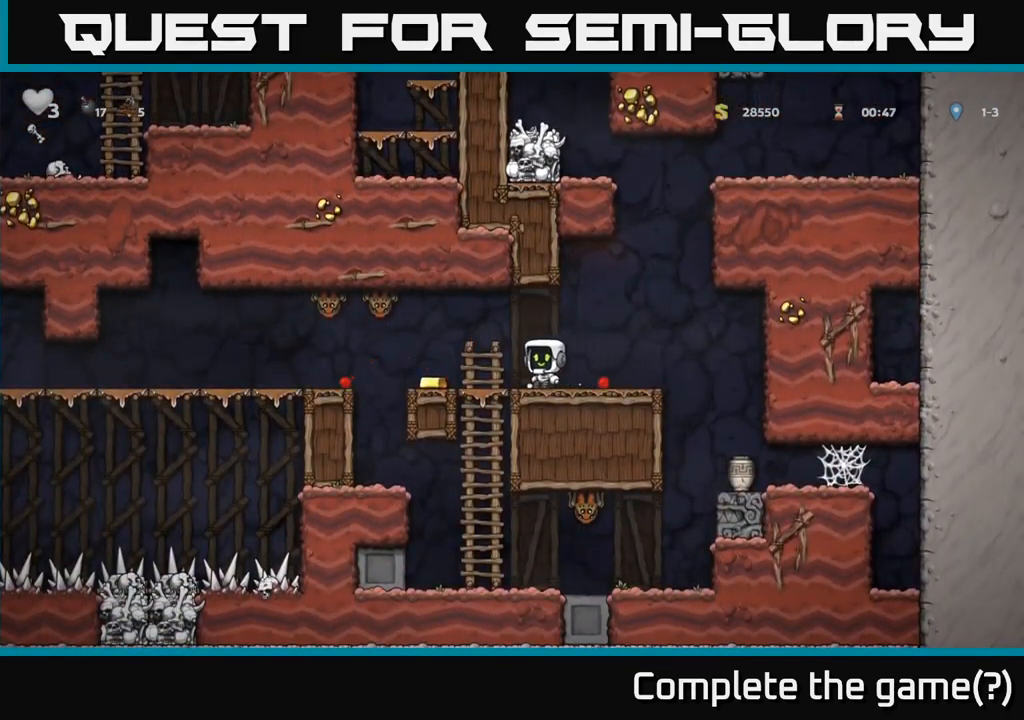
{"dt_ms": 500, "buttons": [], "events": [[17, "X", "down"], [150, "X", "up"], [184, "A", "up"]]}
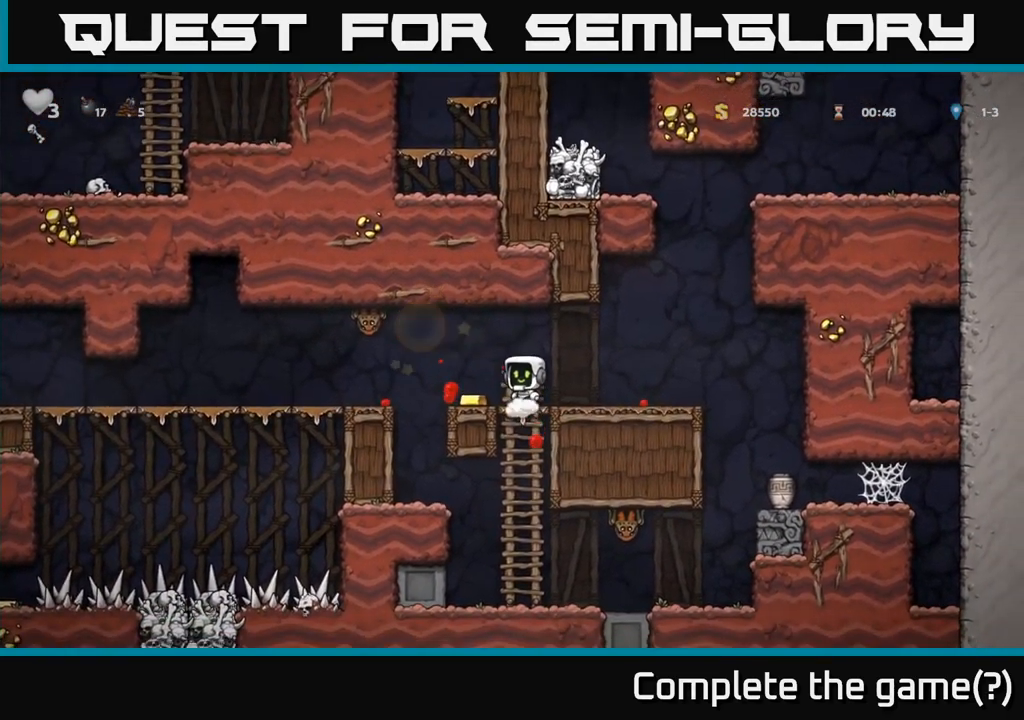
{"dt_ms": 500, "buttons": [], "events": [[67, "A", "down"], [134, "X", "down"], [250, "X", "up"], [300, "A", "up"]]}
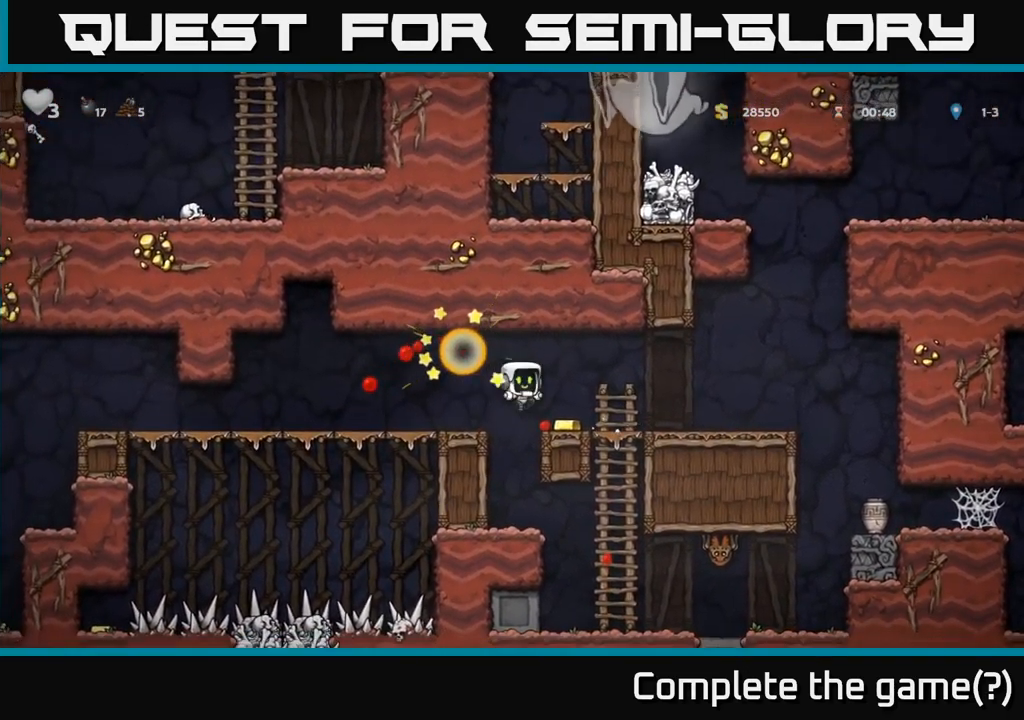
{"dt_ms": 500, "buttons": [], "events": [[384, "A", "down"], [484, "A", "up"]]}
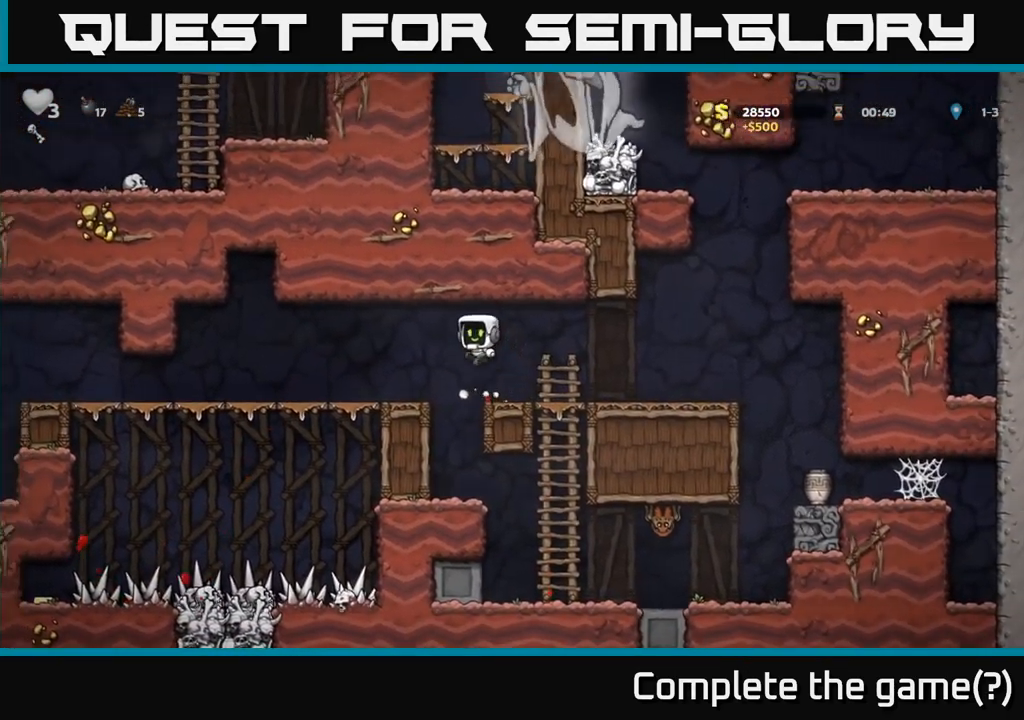
{"dt_ms": 516, "buttons": [], "events": []}
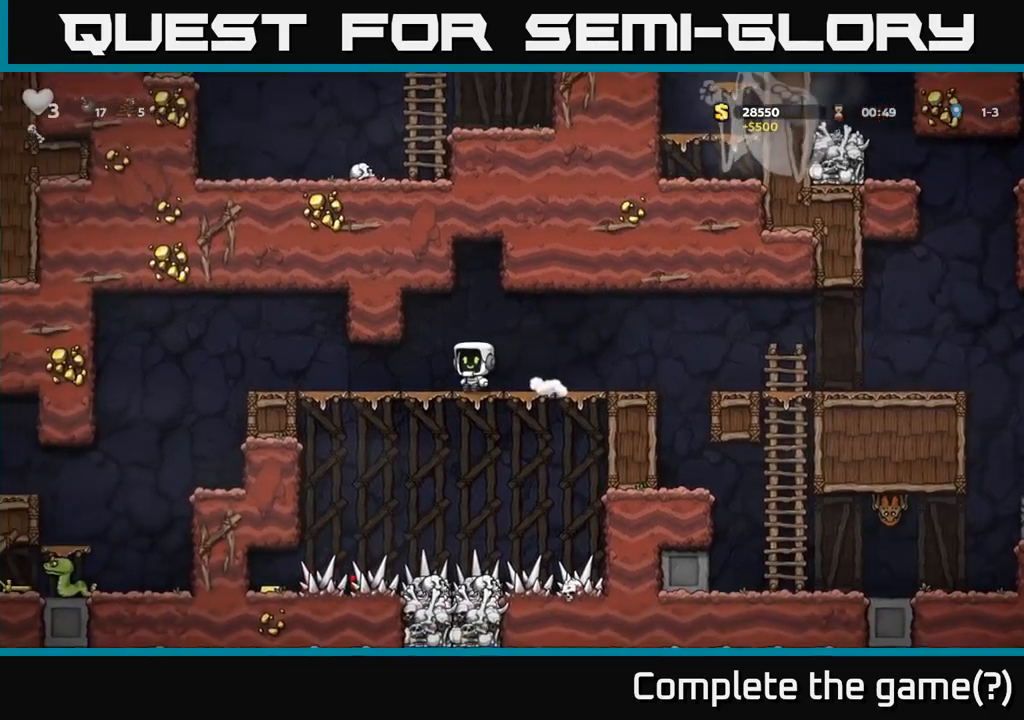
{"dt_ms": 500, "buttons": [], "events": []}
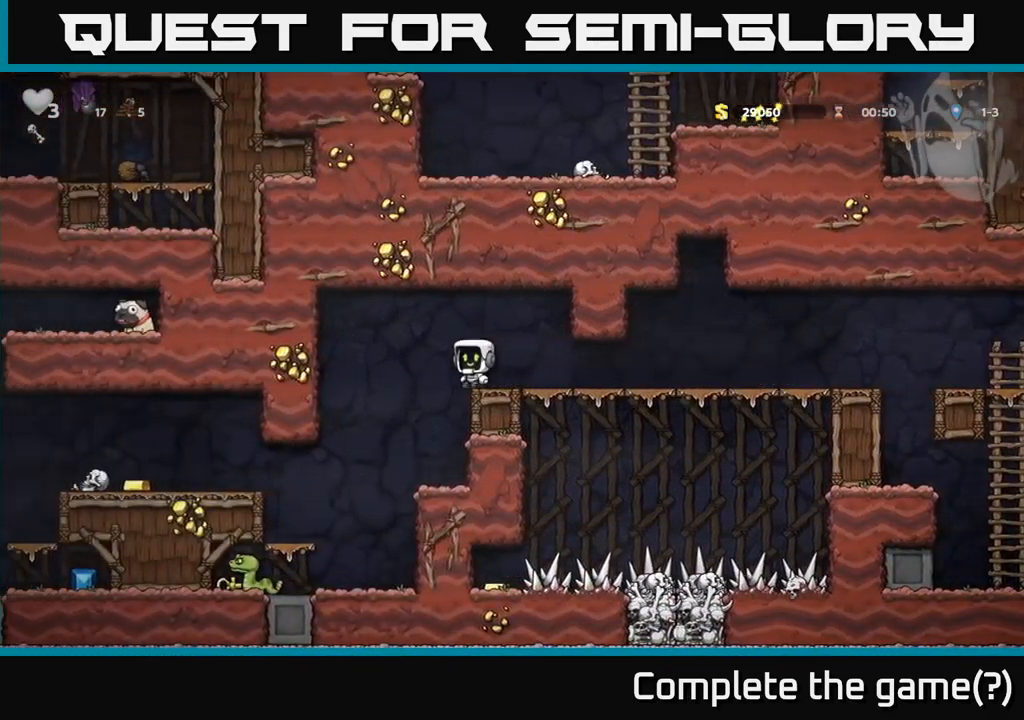
{"dt_ms": 500, "buttons": [], "events": [[317, "X", "down"], [484, "X", "up"]]}
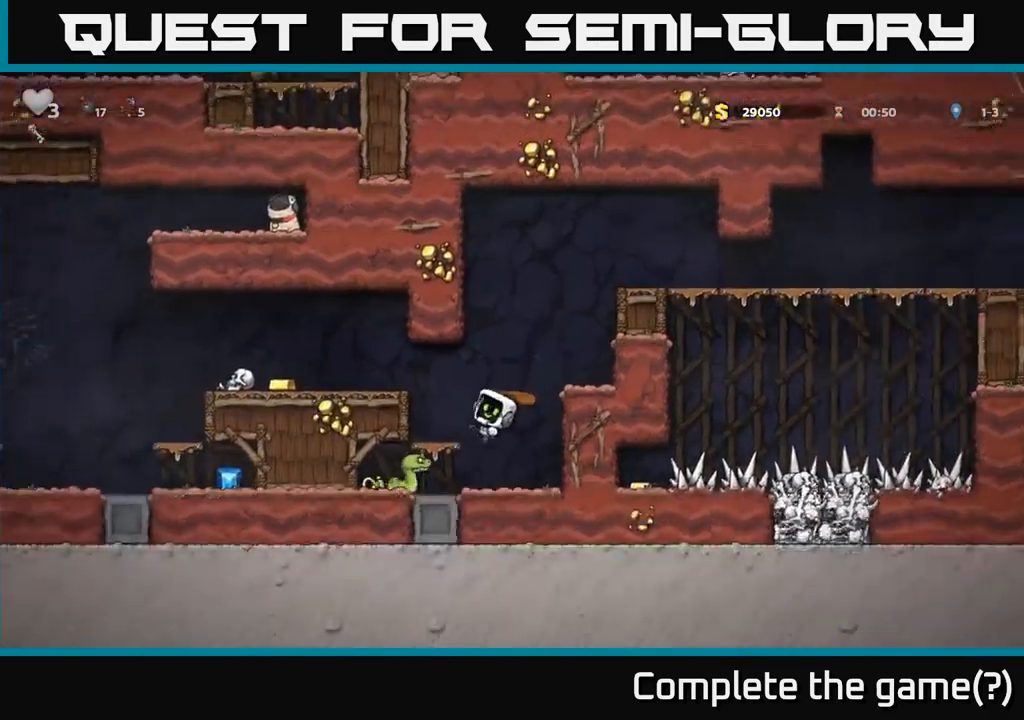
{"dt_ms": 500, "buttons": [], "events": []}
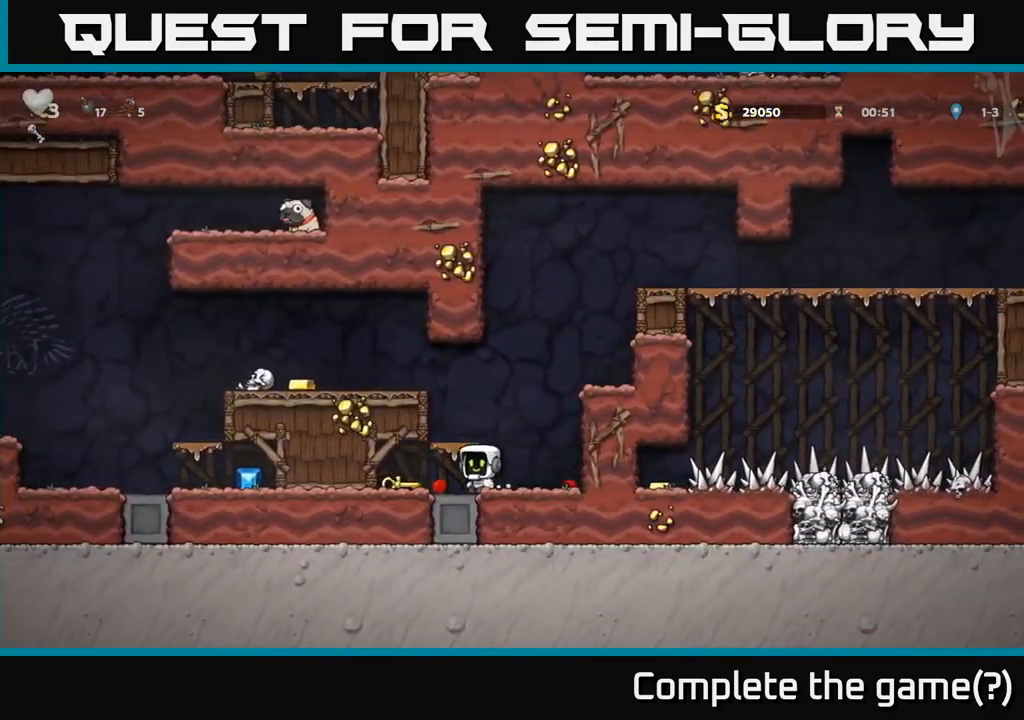
{"dt_ms": 500, "buttons": ["A"], "events": [[150, "X", "down"], [267, "X", "up"], [400, "A", "down"]]}
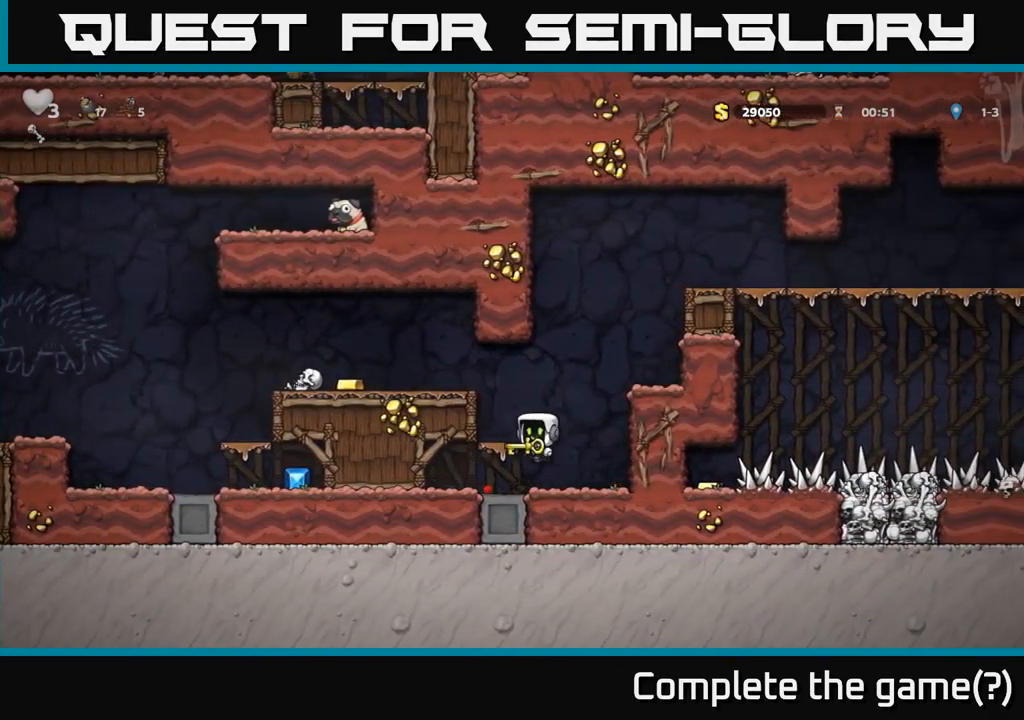
{"dt_ms": 500, "buttons": [], "events": [[84, "A", "up"], [250, "A", "down"], [384, "A", "up"]]}
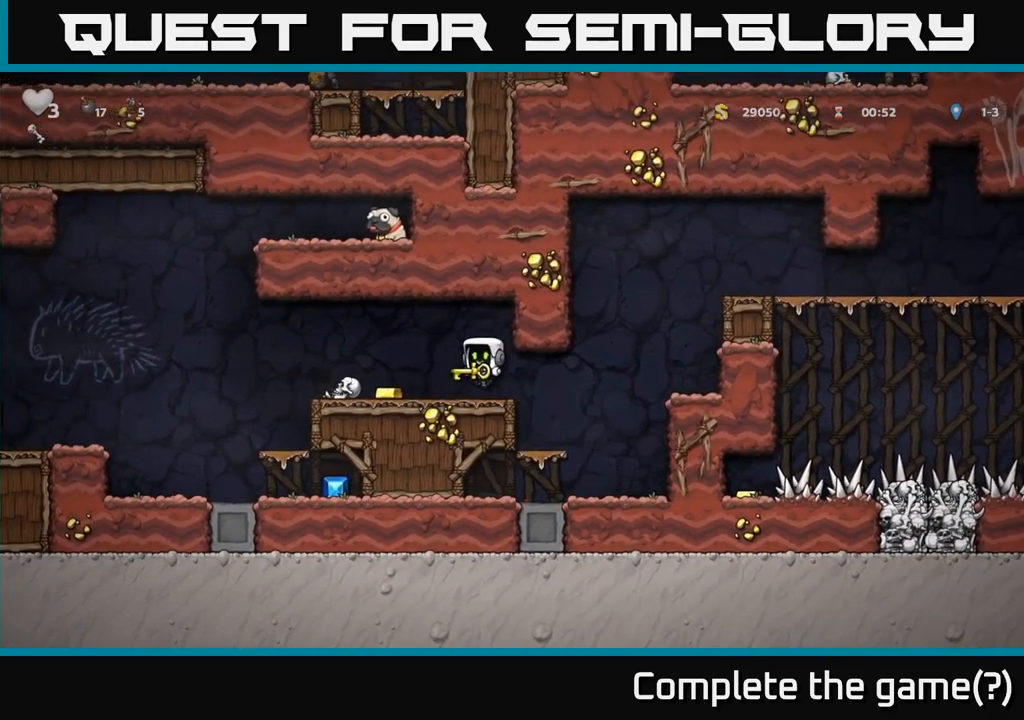
{"dt_ms": 500, "buttons": [], "events": [[167, "A", "down"], [334, "A", "up"]]}
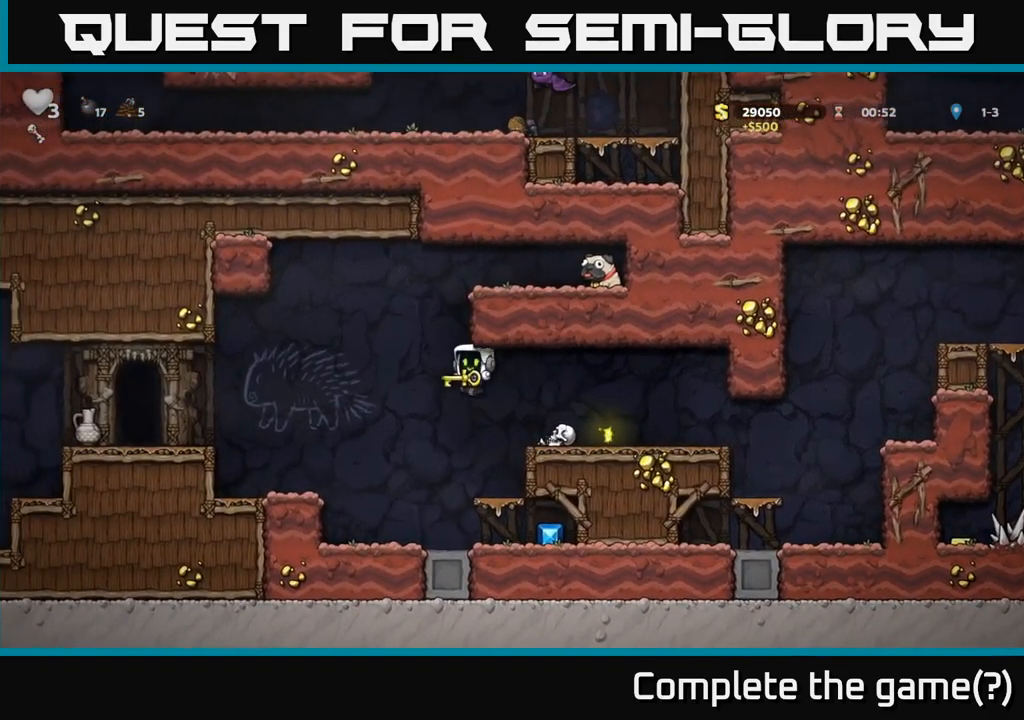
{"dt_ms": 1000, "buttons": ["A"]}
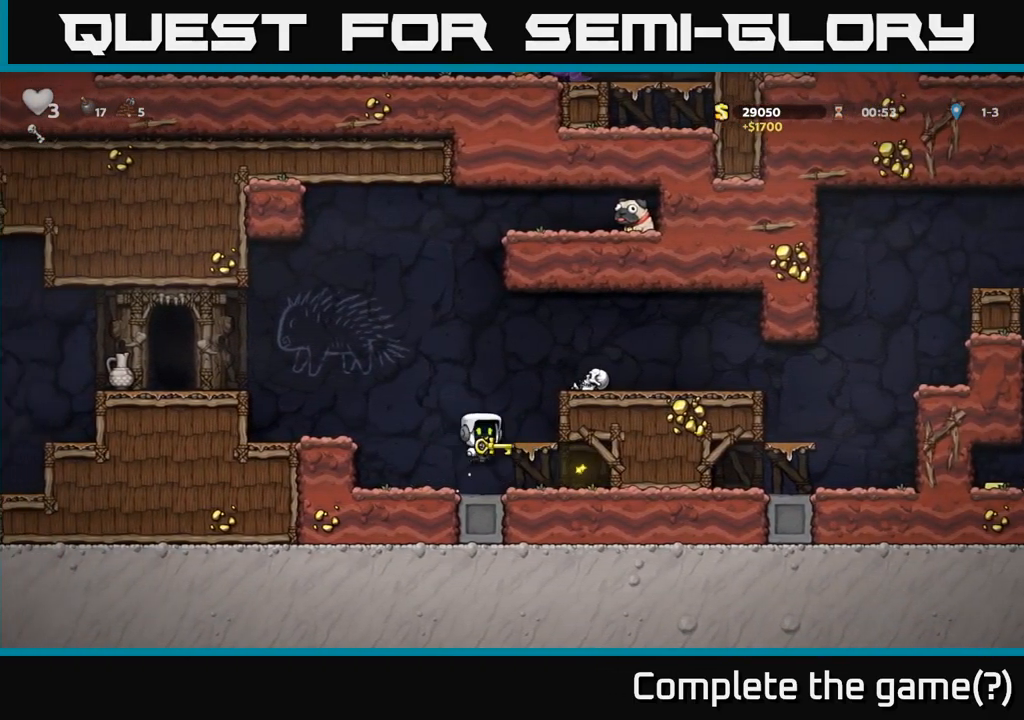
{"dt_ms": 500, "buttons": [], "events": [[117, "A", "up"], [317, "A", "down"], [450, "A", "up"]]}
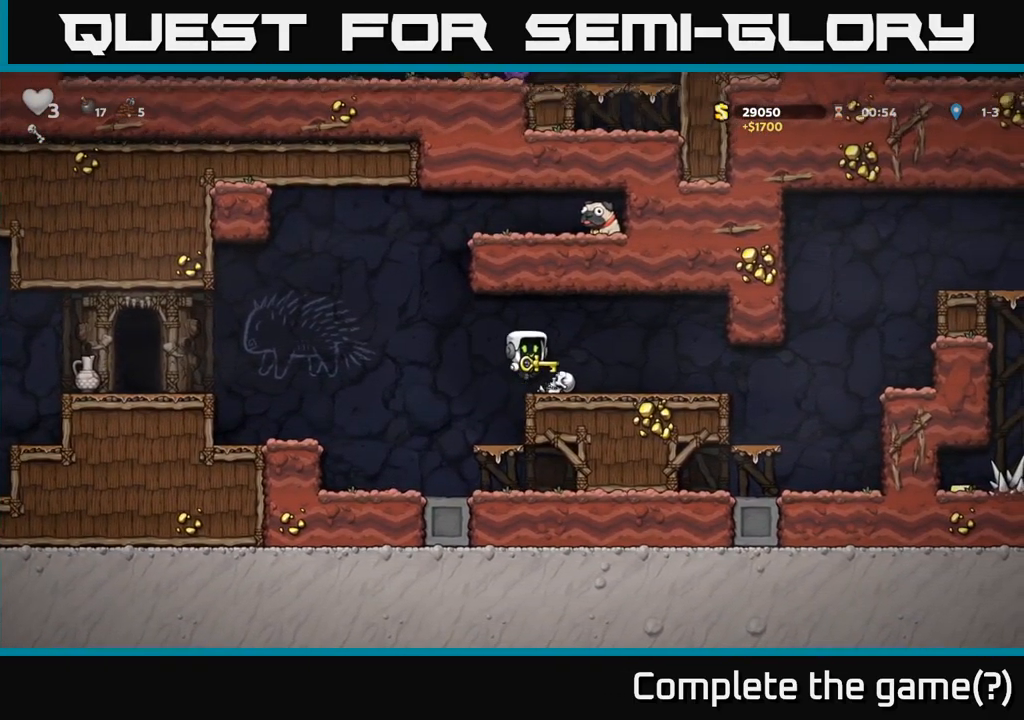
{"dt_ms": 484, "buttons": [], "events": [[250, "A", "down"], [451, "A", "up"]]}
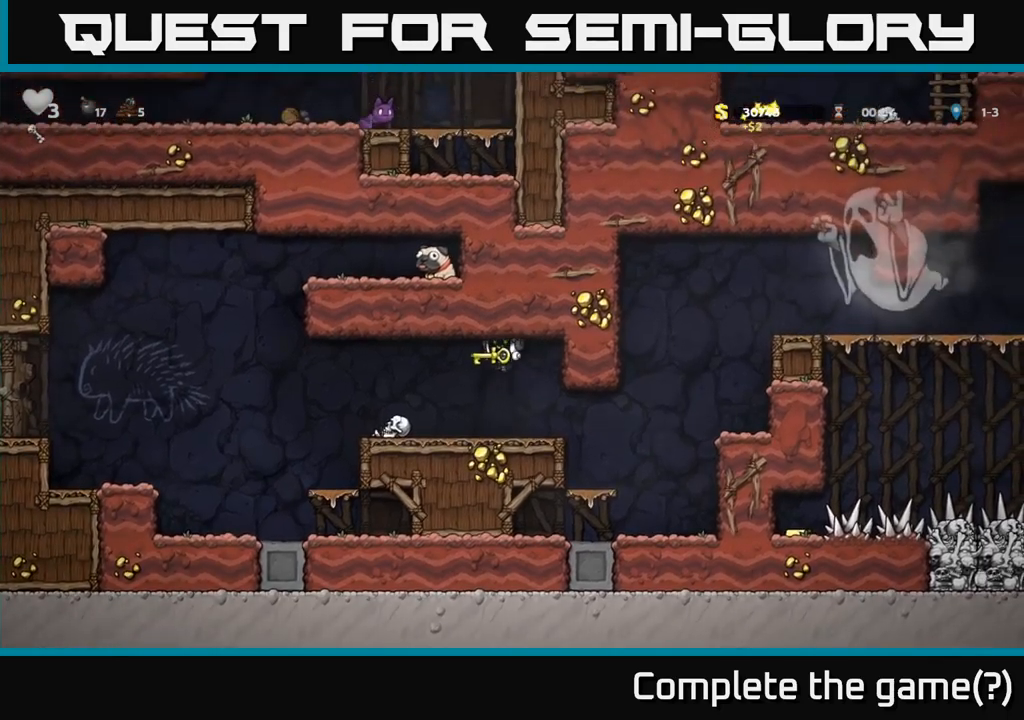
{"dt_ms": 500, "buttons": ["A"], "events": [[300, "A", "down"]]}
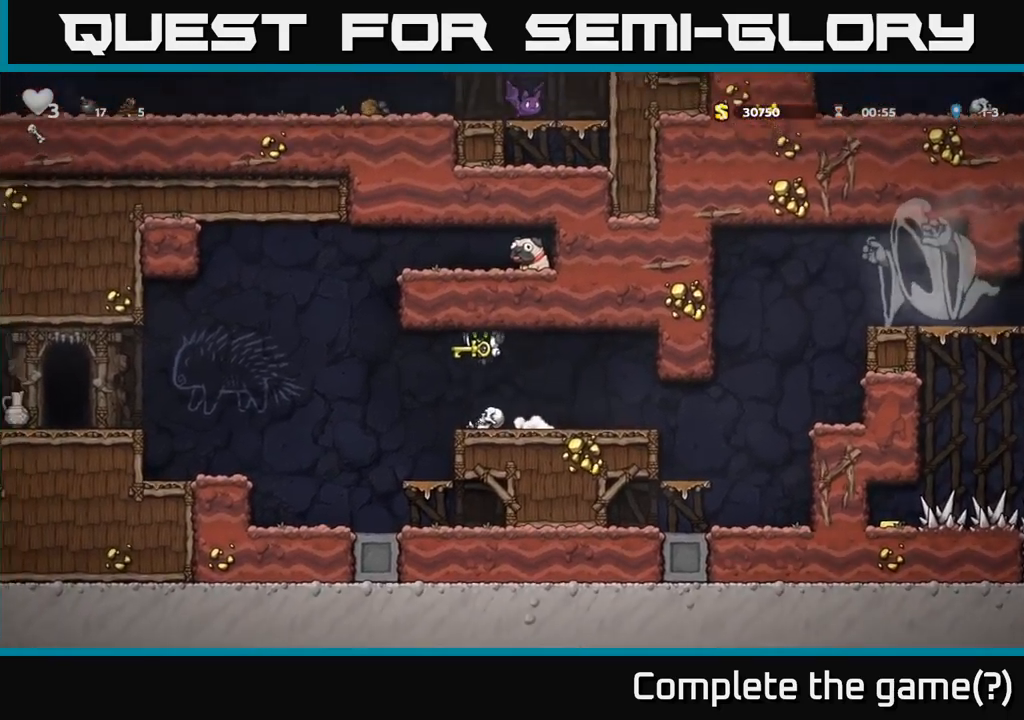
{"dt_ms": 500, "buttons": ["A"], "events": [[17, "A", "up"], [333, "A", "down"]]}
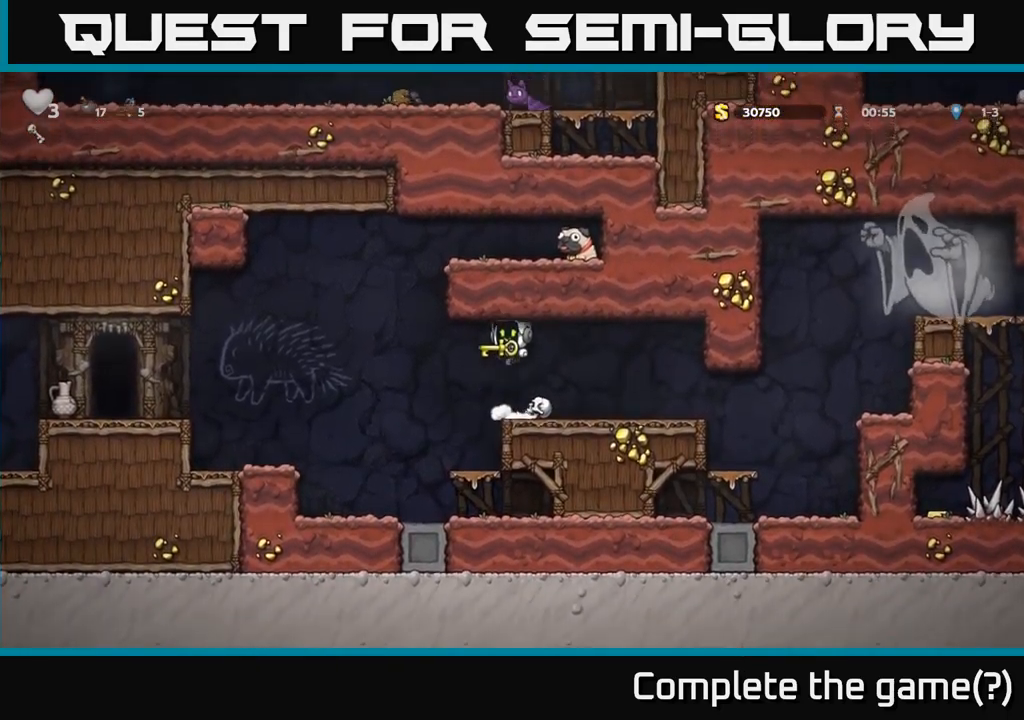
{"dt_ms": 500, "buttons": ["A"], "events": [[33, "A", "up"], [367, "A", "down"]]}
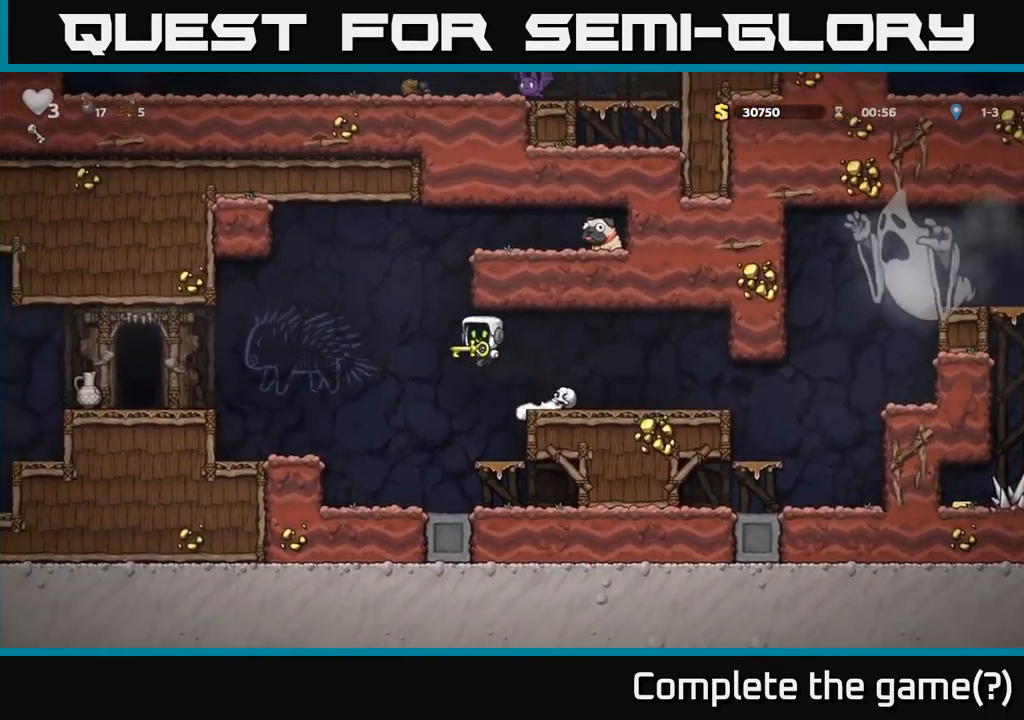
{"dt_ms": 500, "buttons": [], "events": [[100, "A", "up"]]}
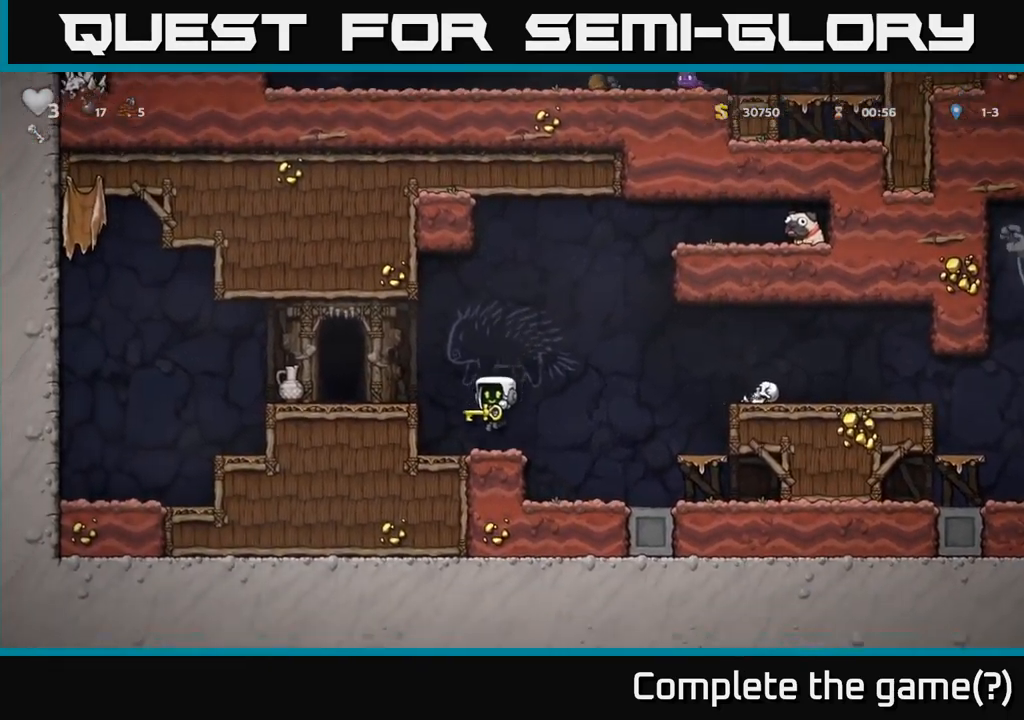
{"dt_ms": 500, "buttons": [], "events": [[117, "A", "down"], [233, "A", "up"], [400, "X", "down"], [500, "X", "up"]]}
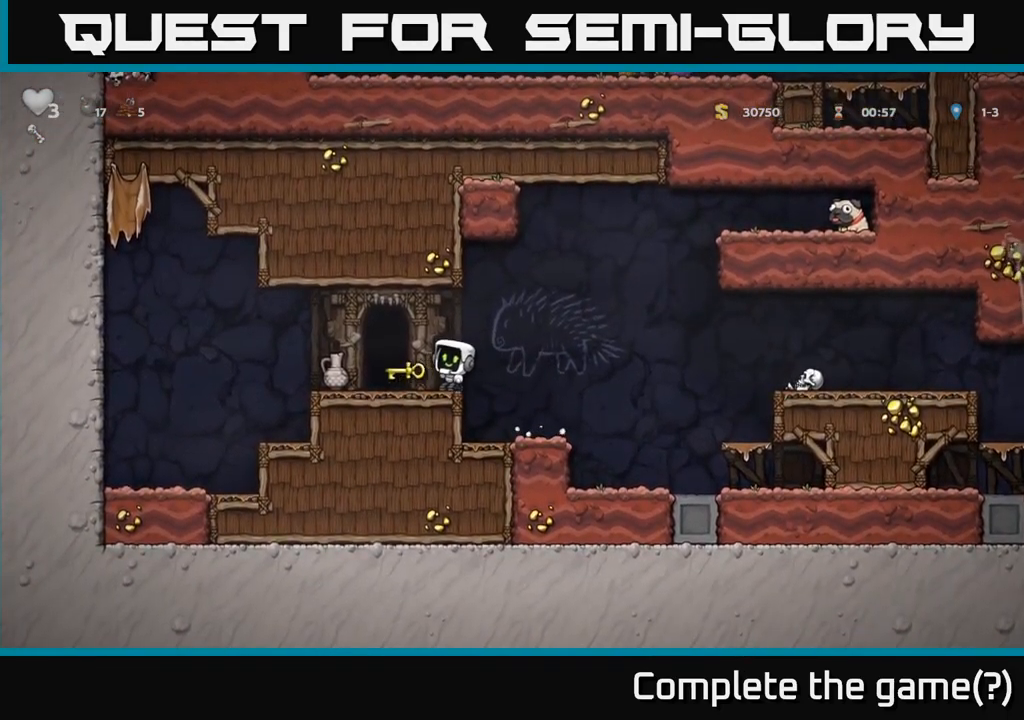
{"dt_ms": 500, "buttons": [], "events": []}